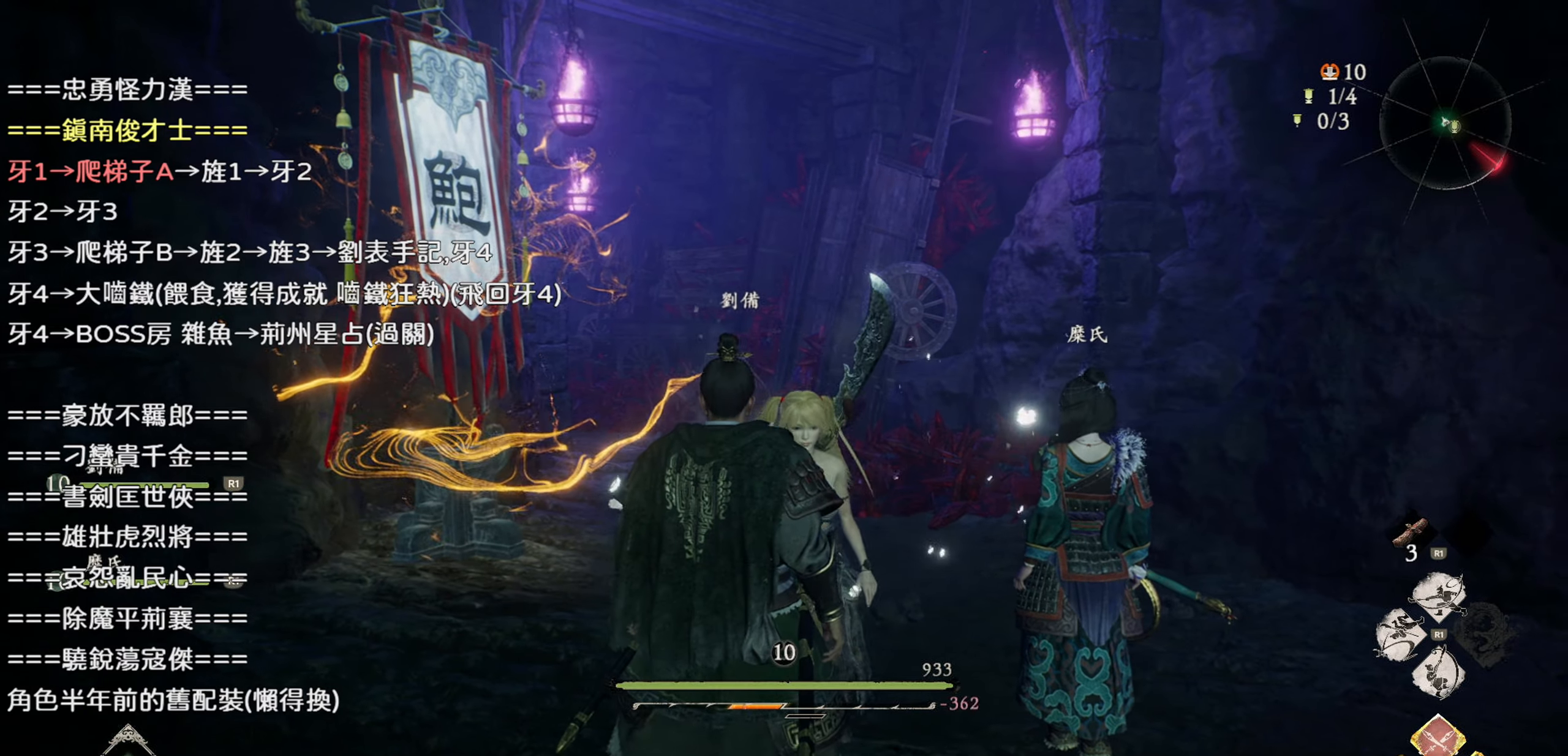
Gameplay with a controller (PlayStation layout); each line is a JSON object with the inputs held at the frame after it. "events" lists button and stick changes between this image and that frame as [ms after this image, input, new state], when the widget could be followed in between.
{"buttons": [], "left_stick": "up", "right_stick": "center", "events": [[450, "left_stick", "up"]]}
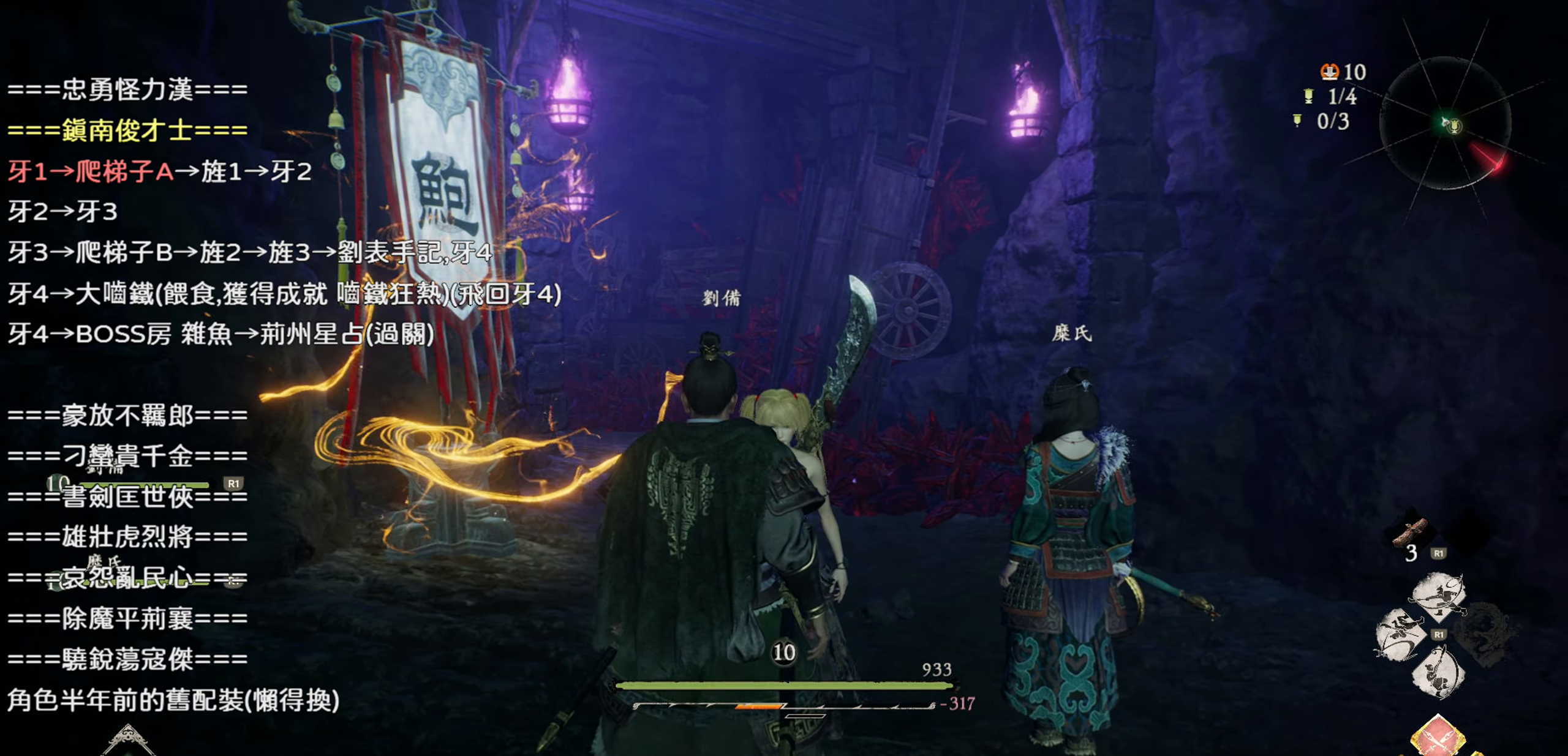
{"buttons": [], "left_stick": "up", "right_stick": "center", "events": [[67, "right_stick", "down-left"], [333, "right_stick", "center"]]}
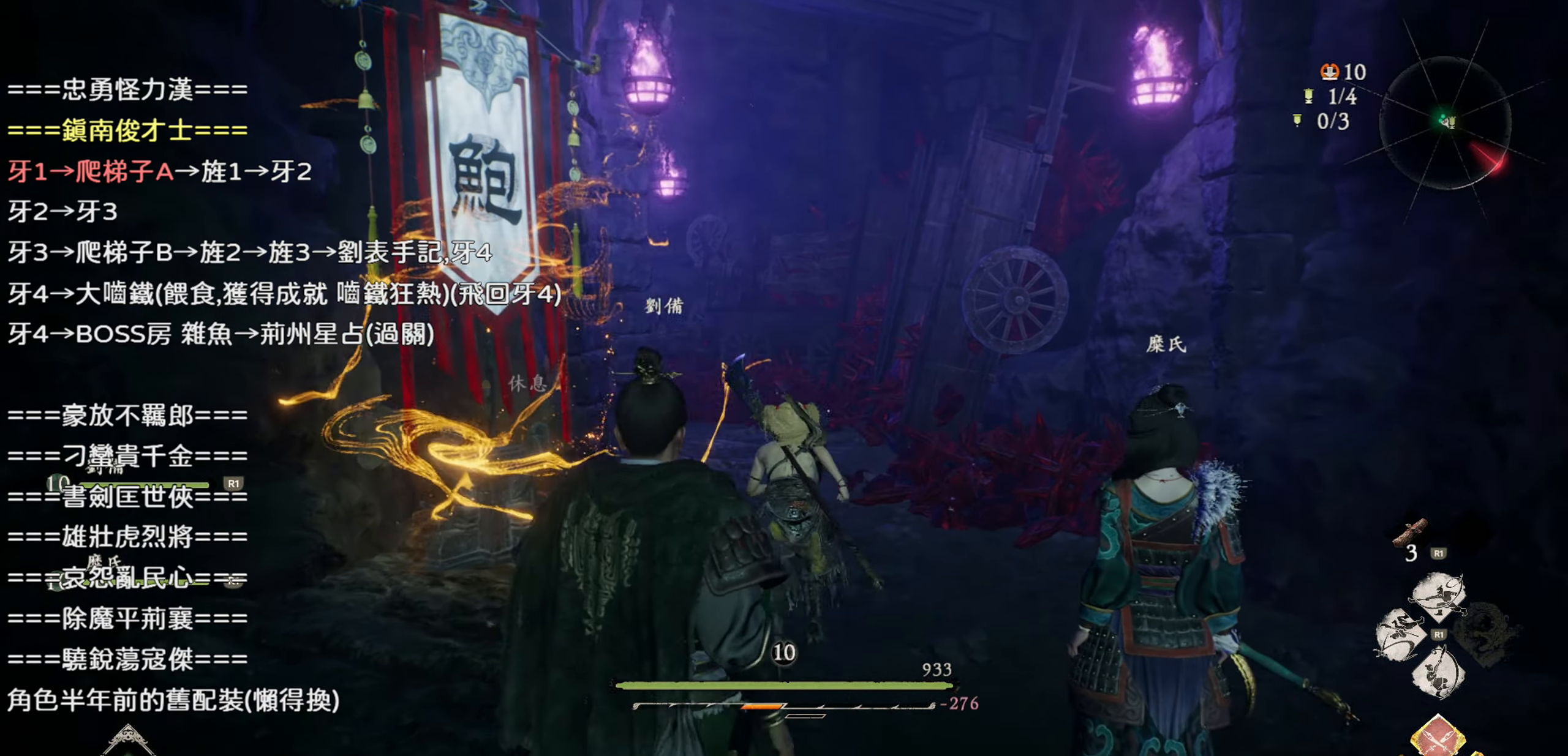
{"buttons": [], "left_stick": "up", "right_stick": "down-left", "events": [[100, "right_stick", "down-left"]]}
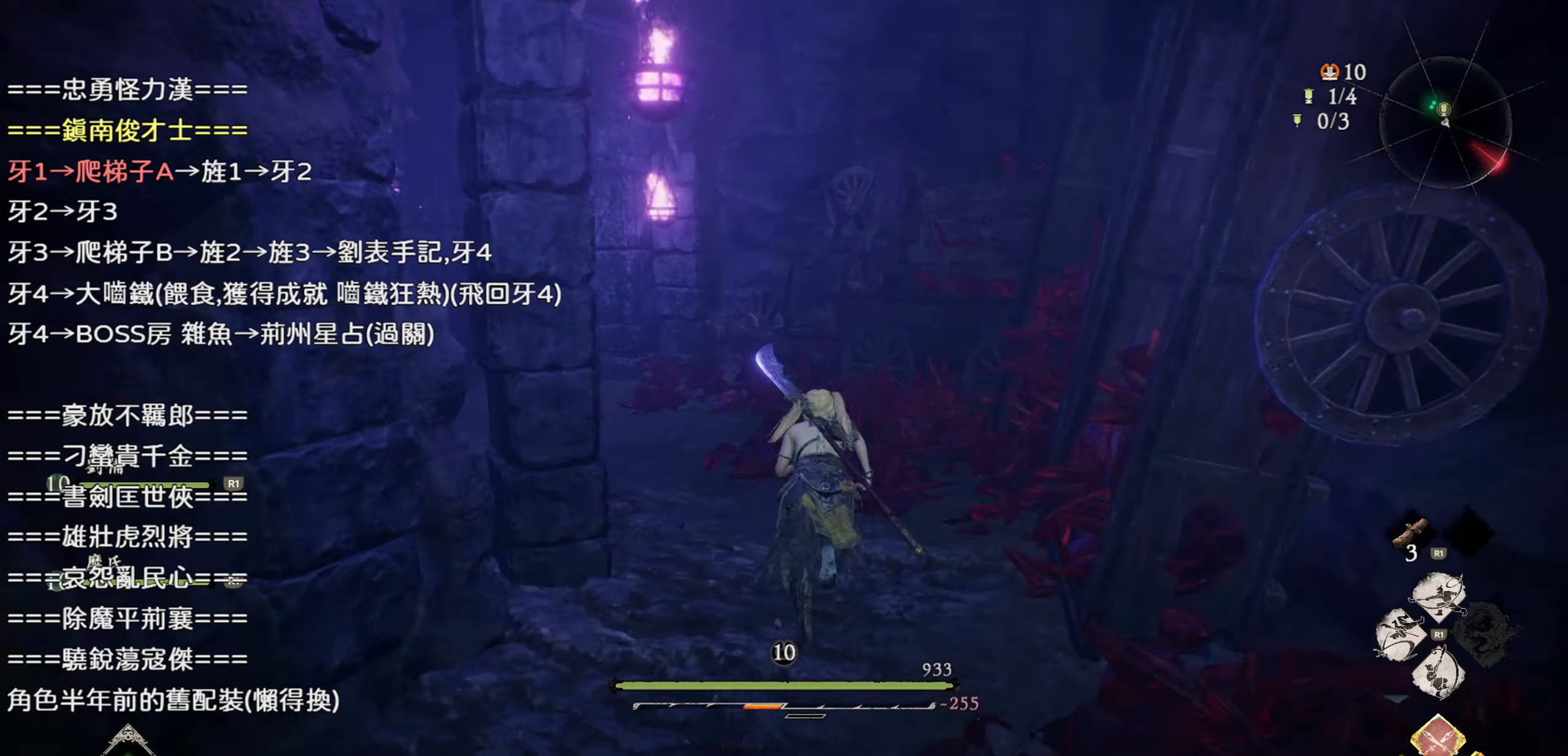
{"buttons": [], "left_stick": "up", "right_stick": "down-left", "events": []}
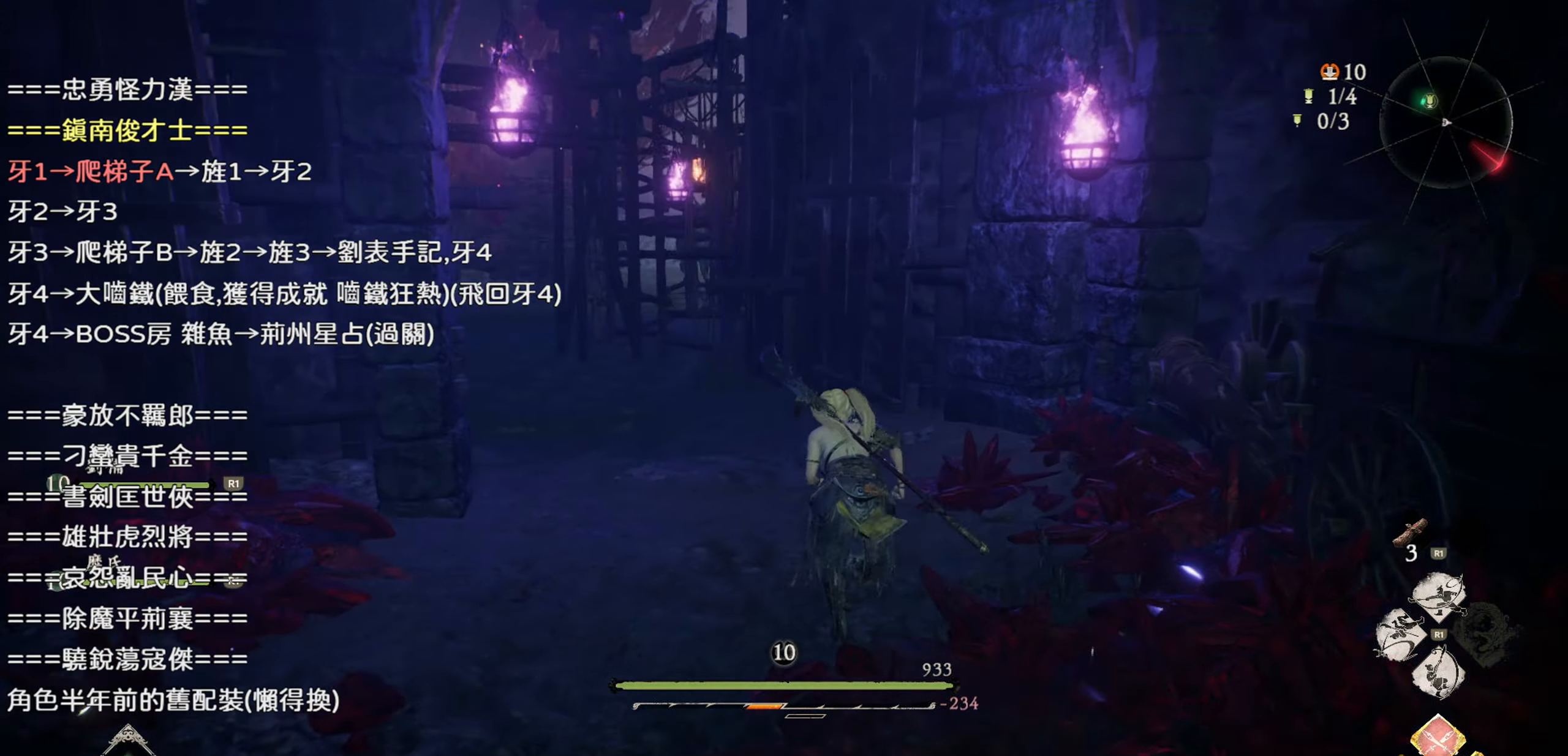
{"buttons": [], "left_stick": "up", "right_stick": "center", "events": [[17, "right_stick", "center"]]}
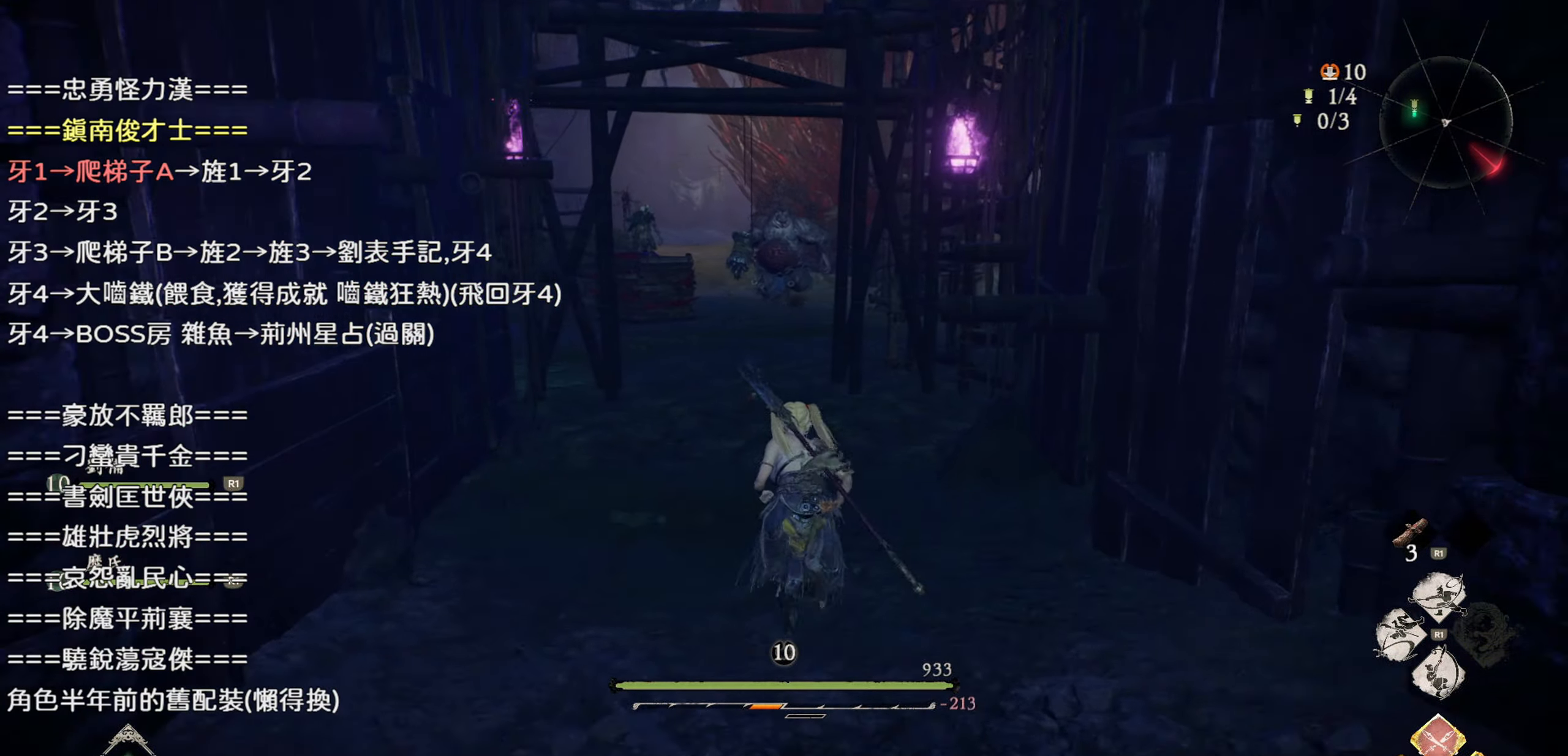
{"buttons": [], "left_stick": "up", "right_stick": "center", "events": []}
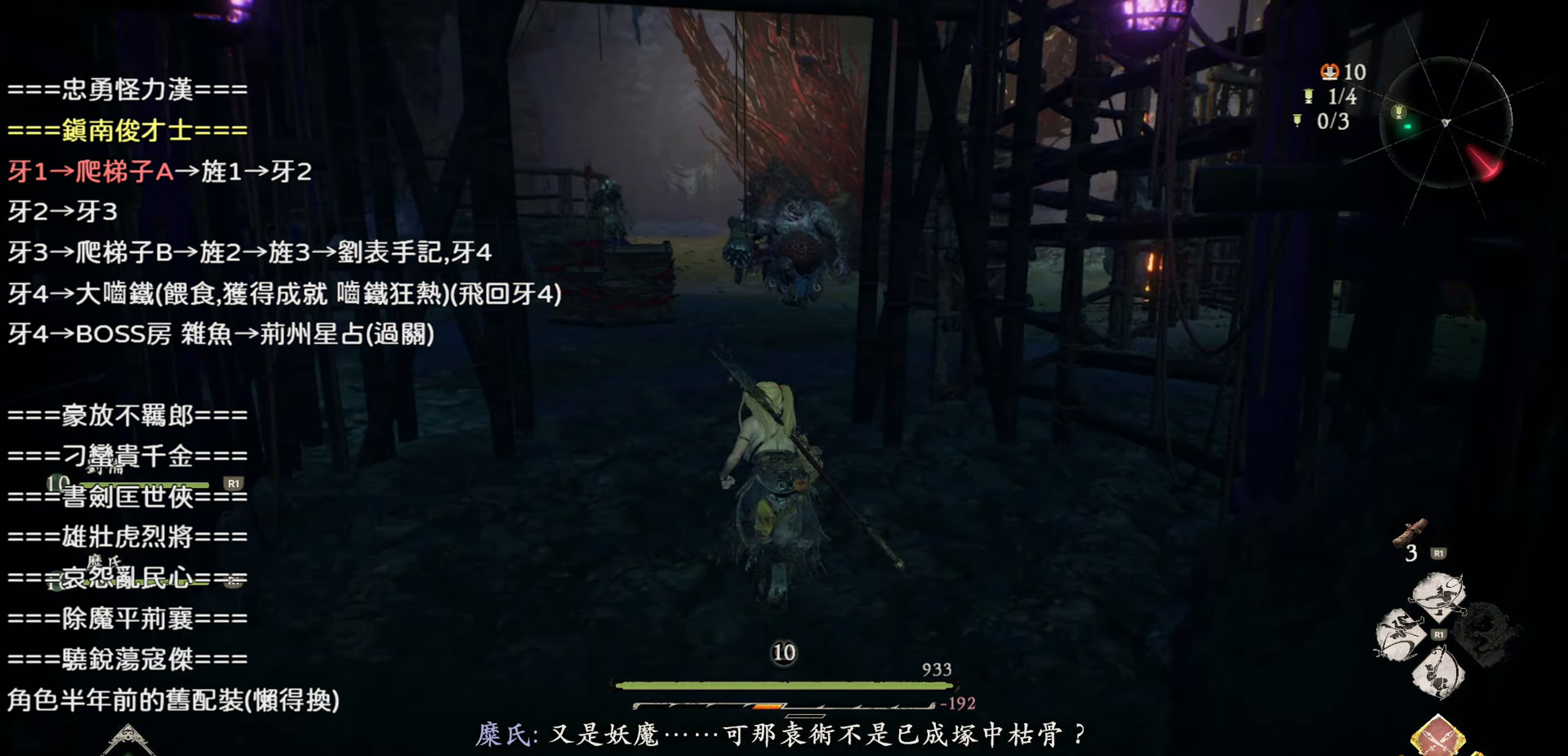
{"buttons": [], "left_stick": "up", "right_stick": "center", "events": []}
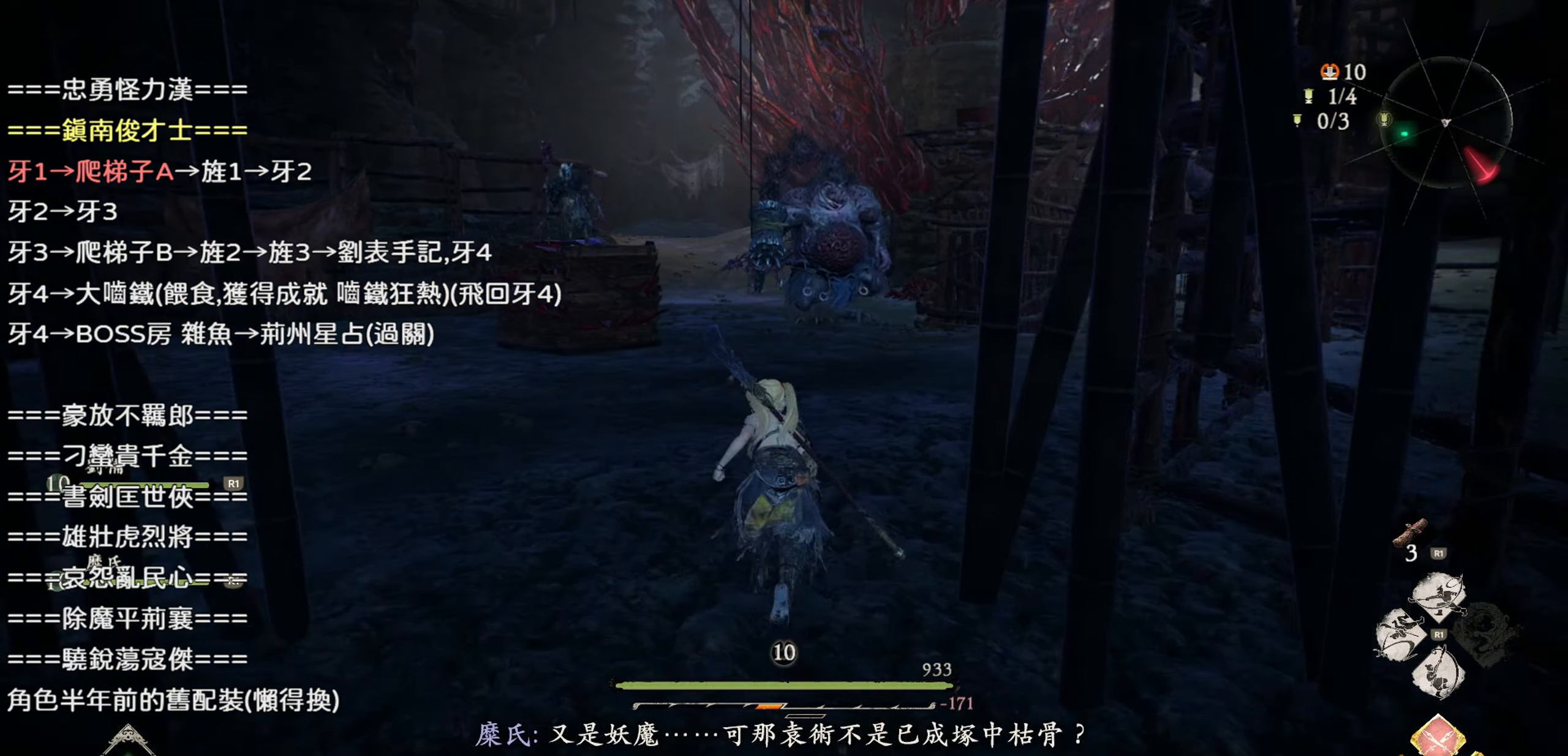
{"buttons": [], "left_stick": "up", "right_stick": "center", "events": []}
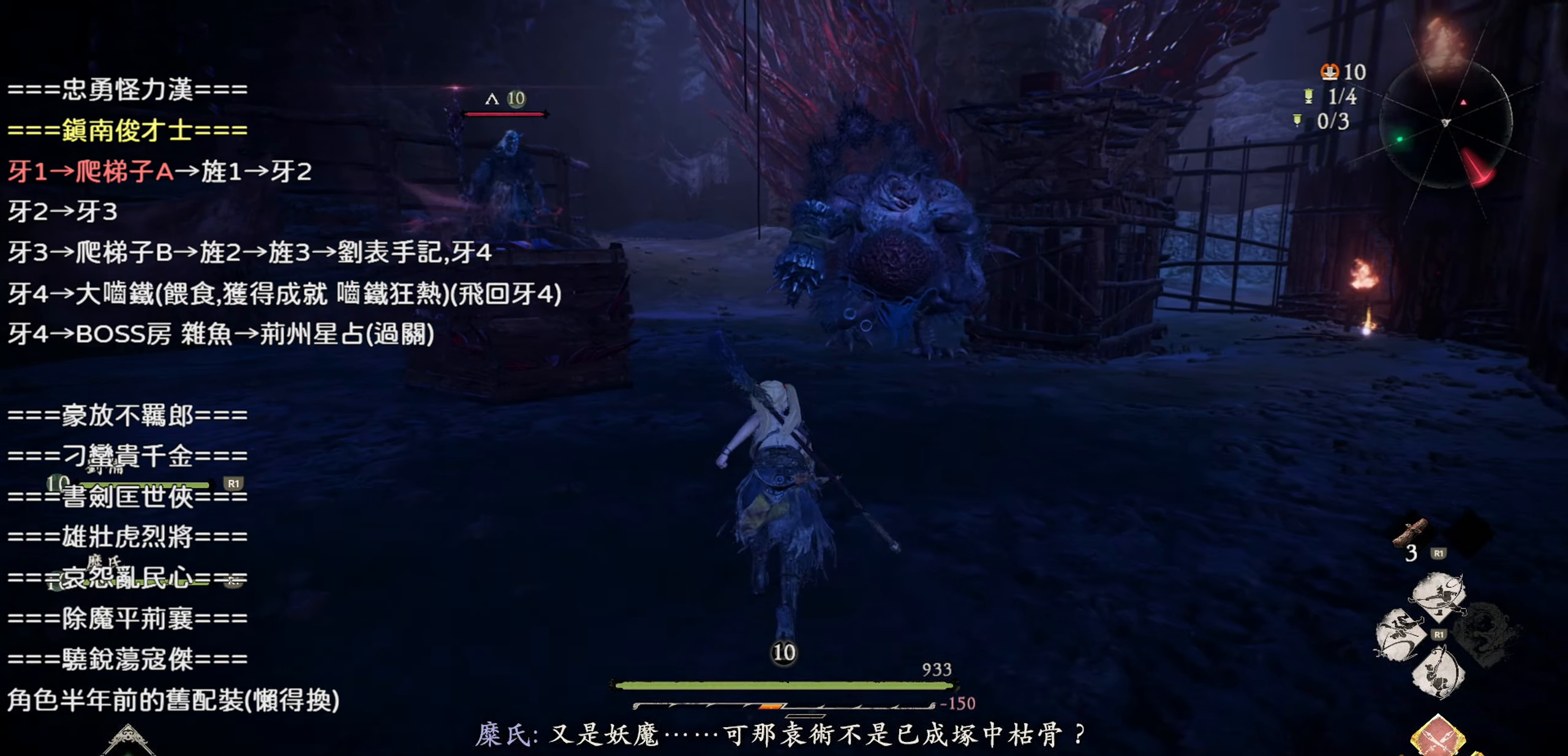
{"buttons": [], "left_stick": "up", "right_stick": "center", "events": []}
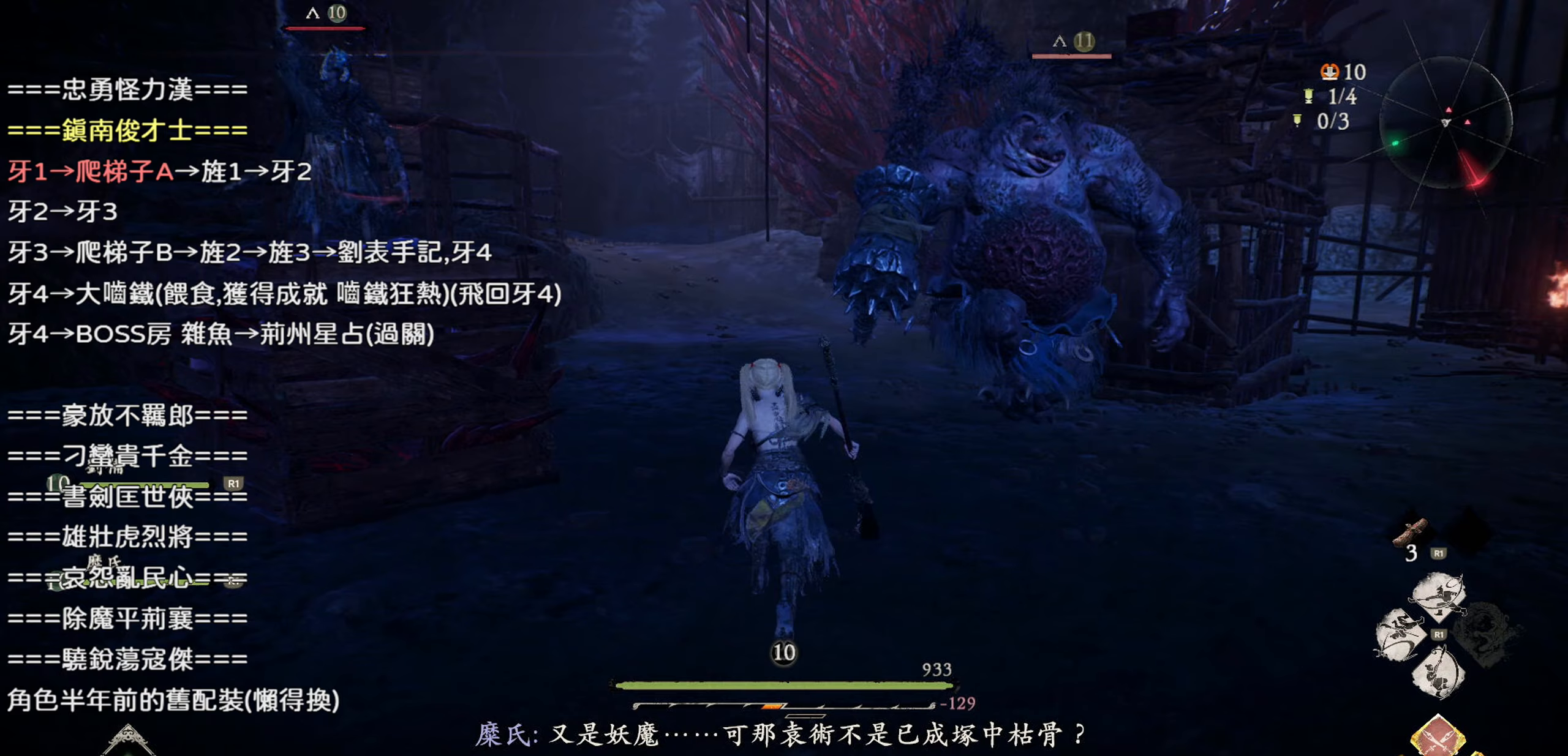
{"buttons": [], "left_stick": "up", "right_stick": "center", "events": []}
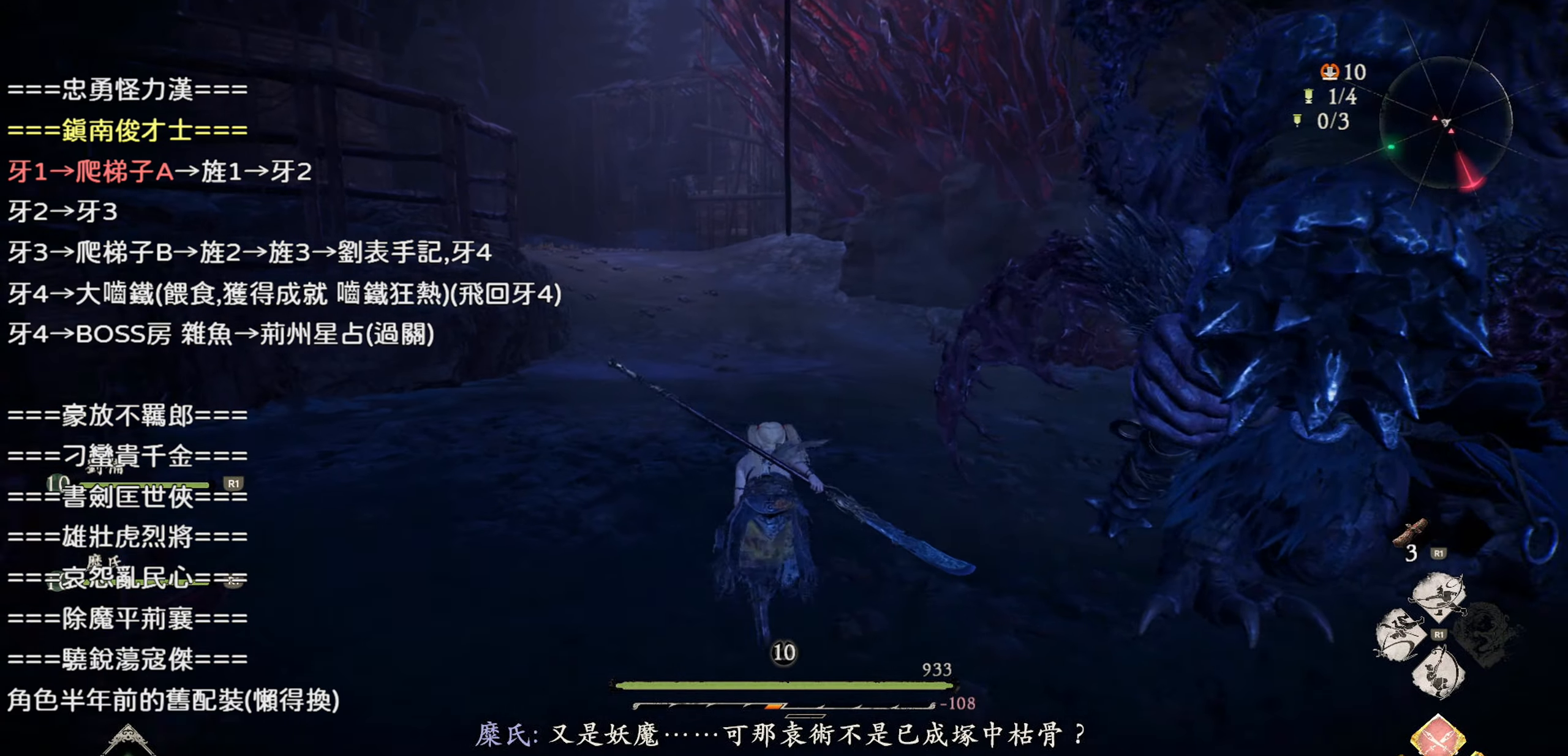
{"buttons": [], "left_stick": "up", "right_stick": "center", "events": []}
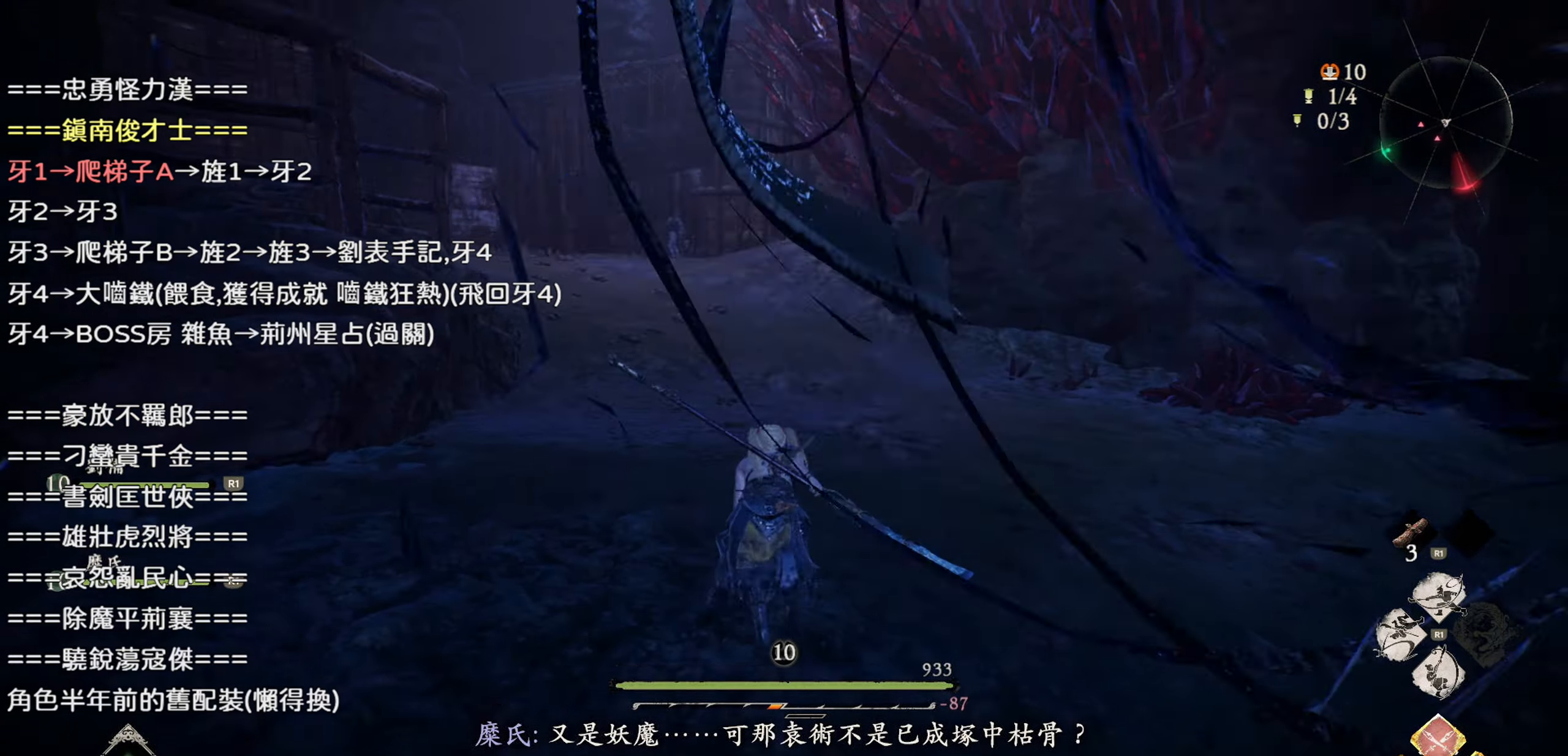
{"buttons": [], "left_stick": "up", "right_stick": "center", "events": []}
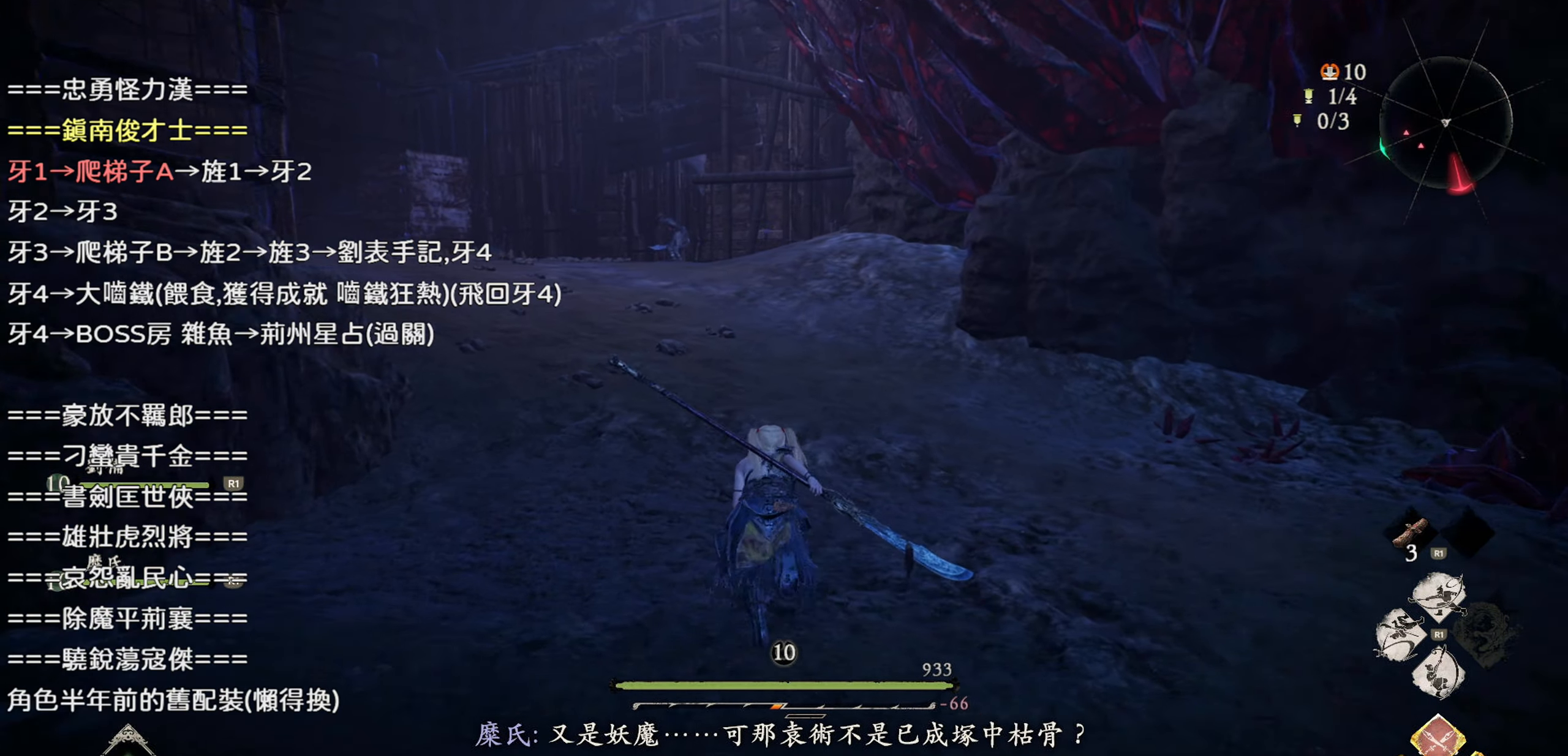
{"buttons": [], "left_stick": "up", "right_stick": "center", "events": []}
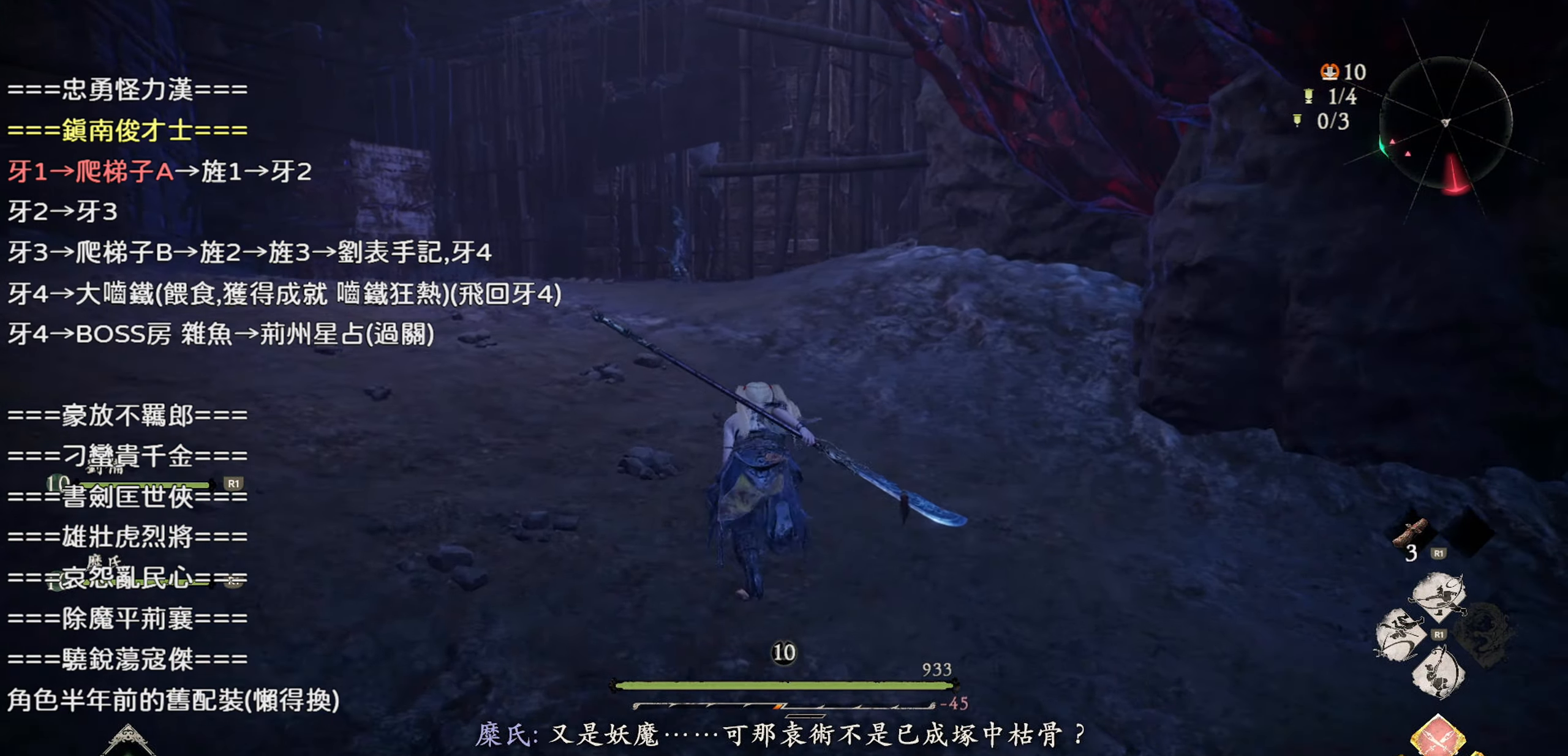
{"buttons": [], "left_stick": "up", "right_stick": "down-right", "events": [[433, "right_stick", "down-right"]]}
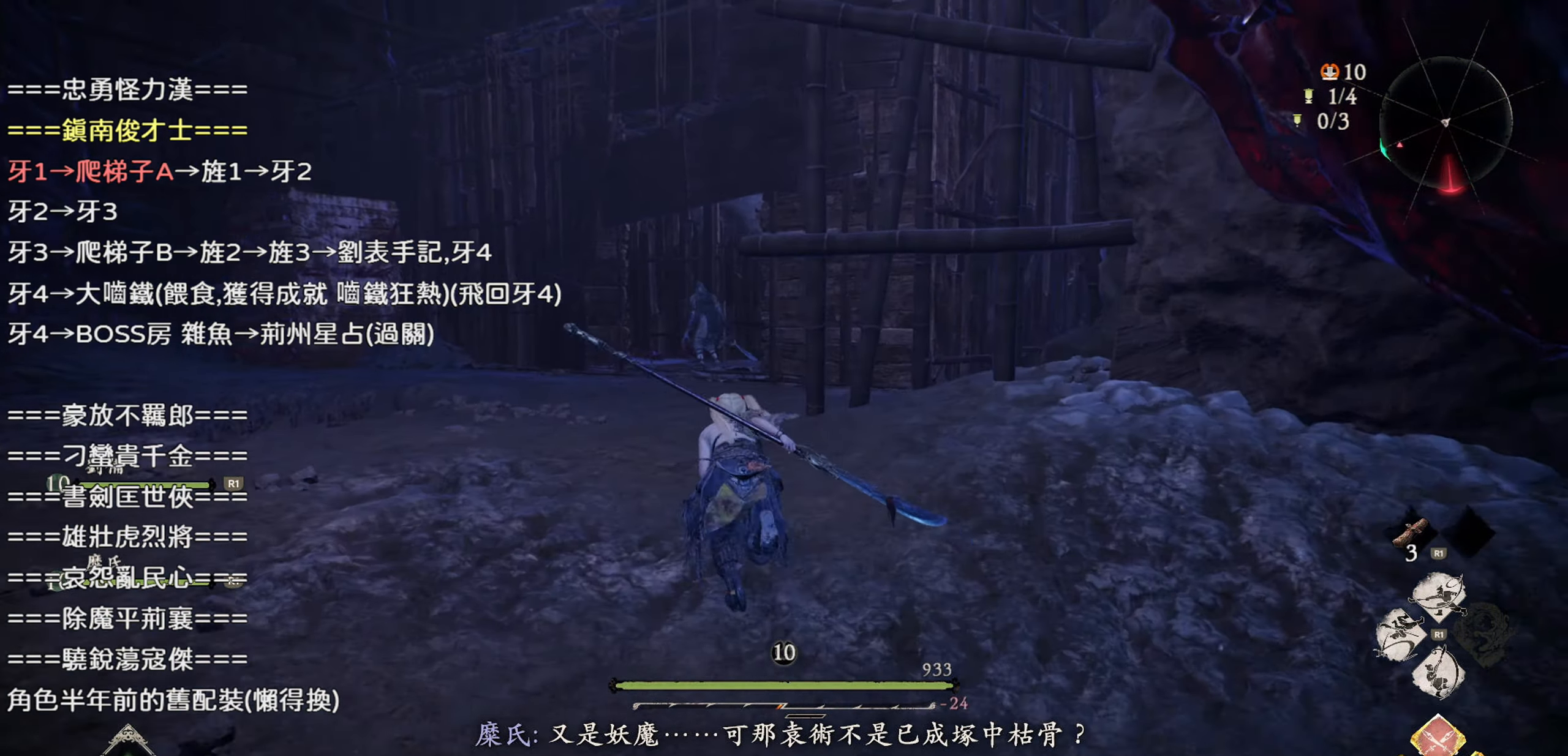
{"buttons": [], "left_stick": "up", "right_stick": "down-right", "events": []}
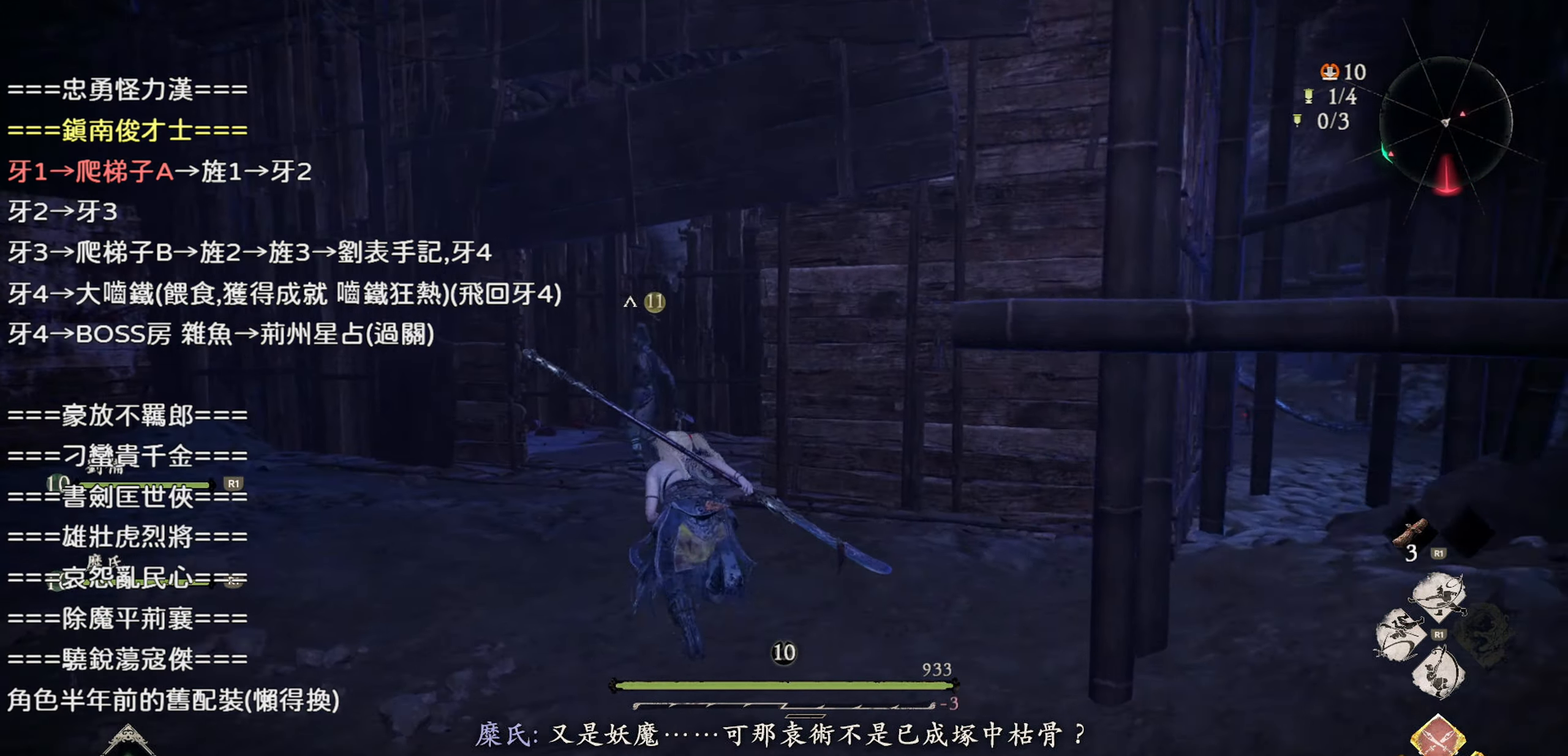
{"buttons": [], "left_stick": "up", "right_stick": "down-right", "events": []}
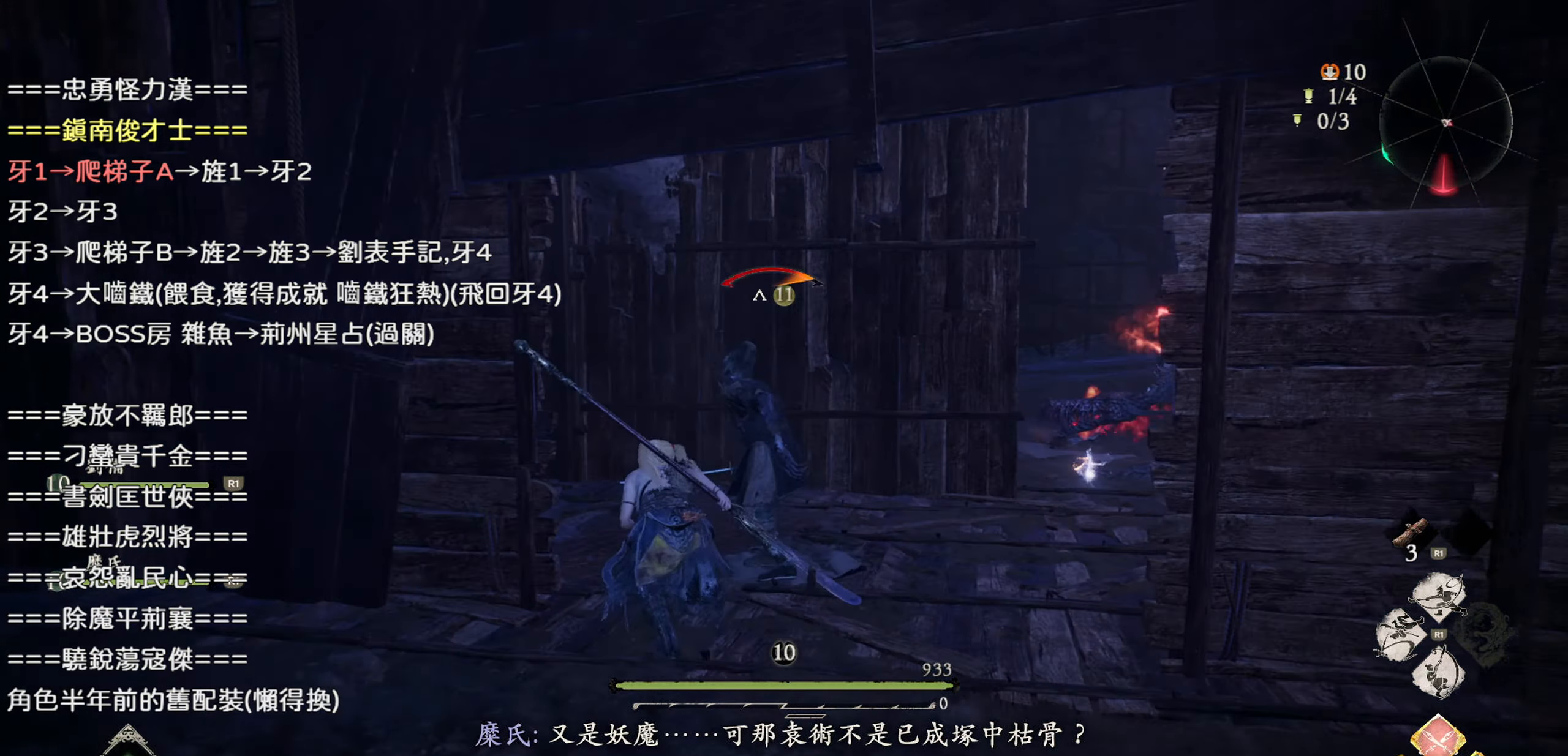
{"buttons": [], "left_stick": "up", "right_stick": "center", "events": [[83, "right_stick", "right"], [317, "right_stick", "center"]]}
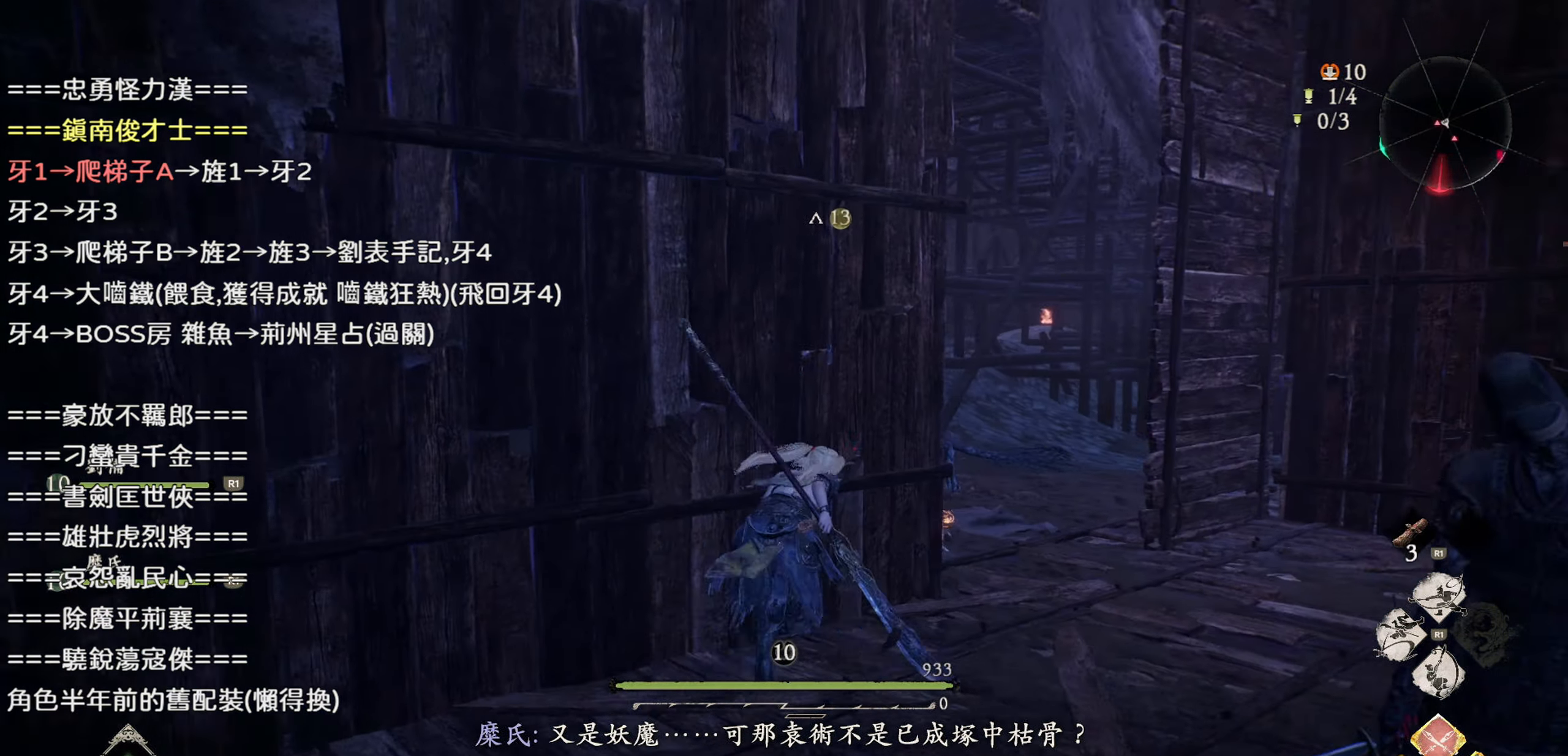
{"buttons": [], "left_stick": "up", "right_stick": "center", "events": [[17, "right_stick", "left"], [333, "right_stick", "center"]]}